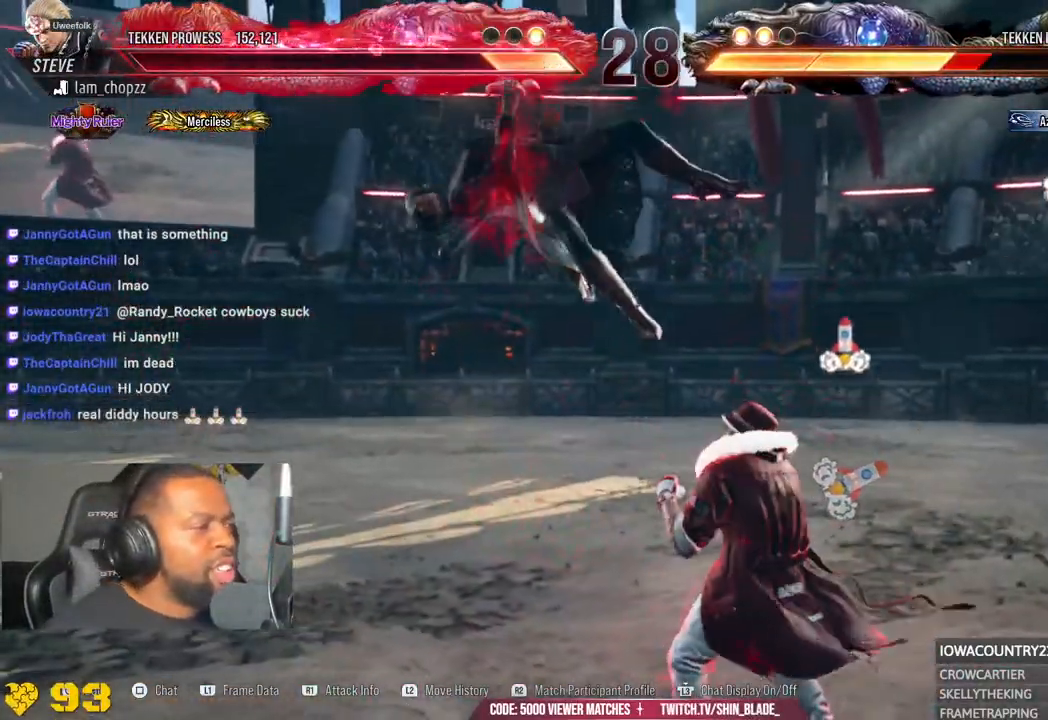
Gameplay with a controller (PlayStation layout); each line is a JSON object with the inputs held at the frame after it (dt_ms = milliseconds from this image to that frame). "events" lists button and stick changes between this image and that frame as [ms after this image, input, new state], when the widget could be followed in between.
{"dt_ms": 500, "buttons": ["R2"], "left_stick": "down-left", "right_stick": "center", "events": [[67, "left_stick", "left"], [150, "left_stick", "down-left"], [450, "R2", "down"]]}
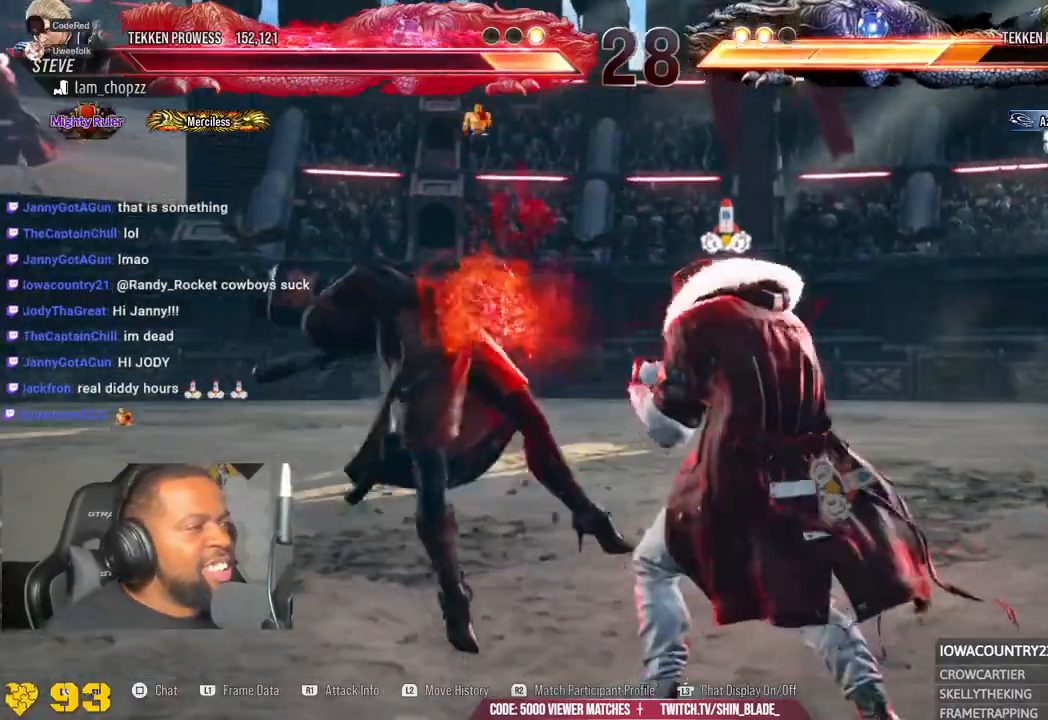
{"dt_ms": 500, "buttons": [], "left_stick": "down-left", "right_stick": "center"}
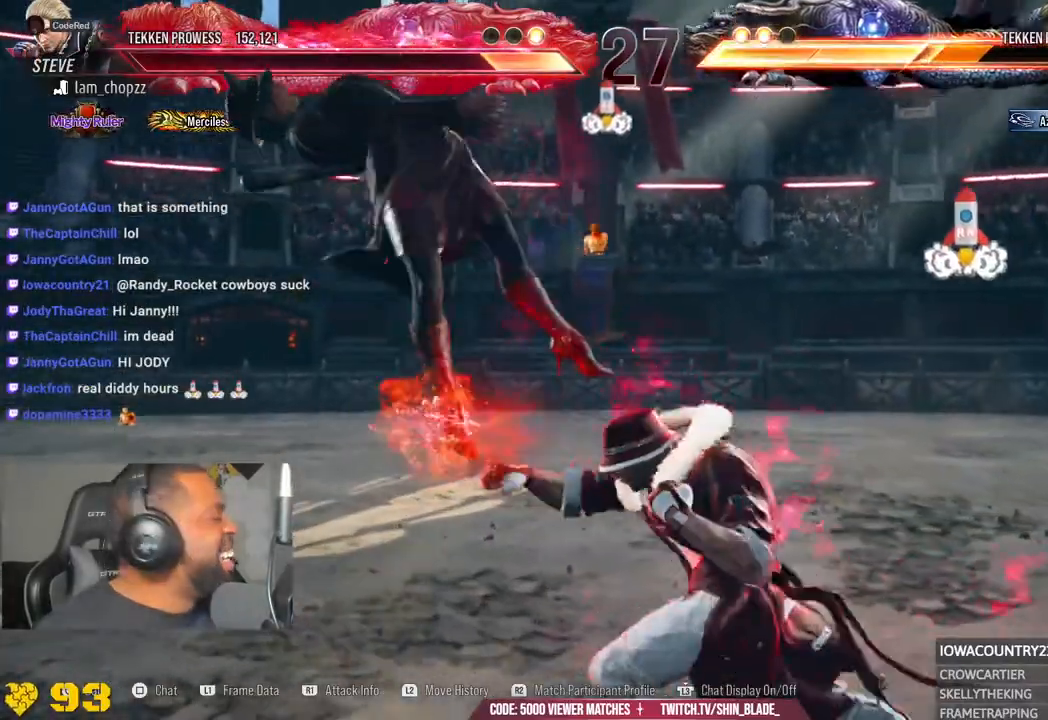
{"dt_ms": 500, "buttons": [], "left_stick": "down-left", "right_stick": "center"}
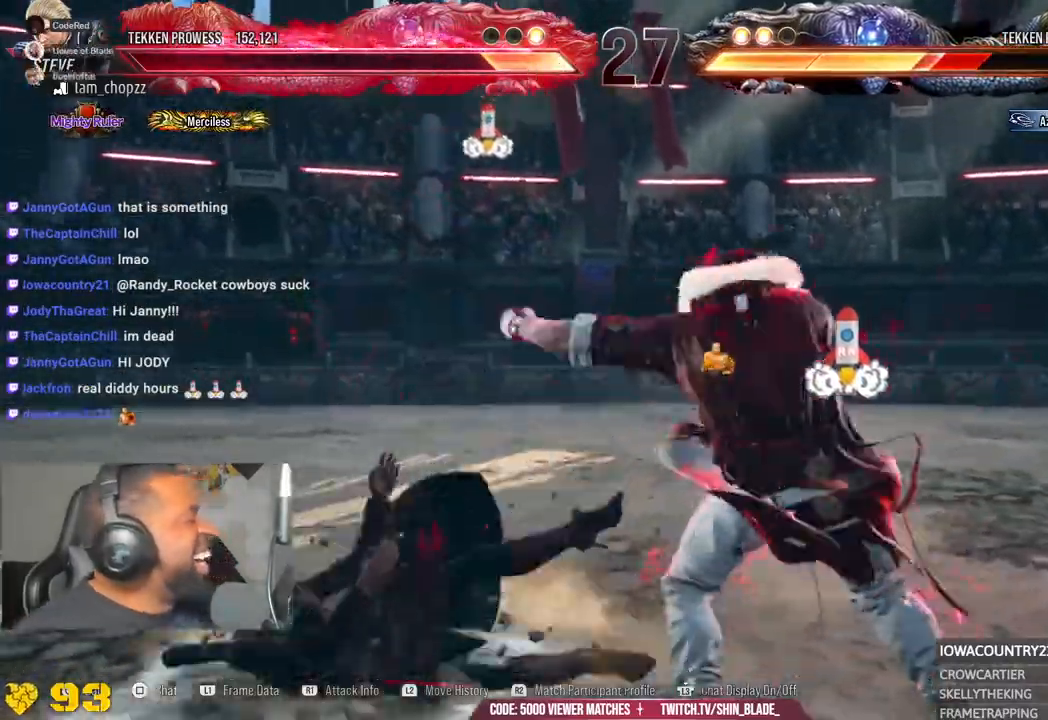
{"dt_ms": 500, "buttons": [], "left_stick": "left", "right_stick": "center", "events": [[383, "left_stick", "left"]]}
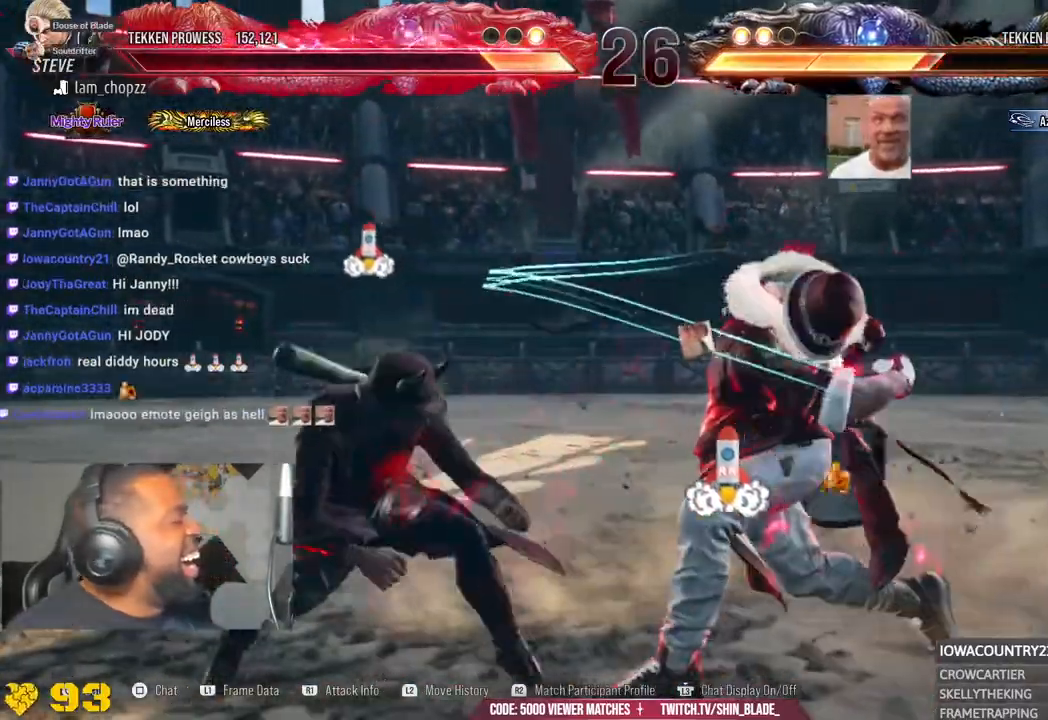
{"dt_ms": 500, "buttons": [], "left_stick": "left", "right_stick": "center", "events": []}
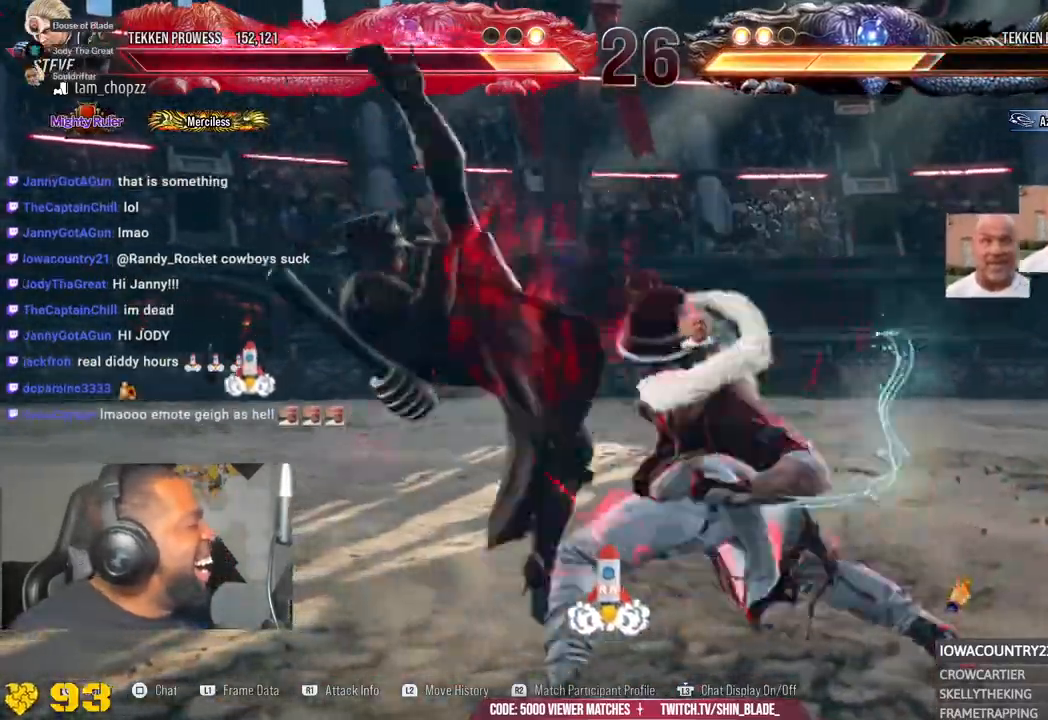
{"dt_ms": 1000, "buttons": [], "left_stick": "left", "right_stick": "center"}
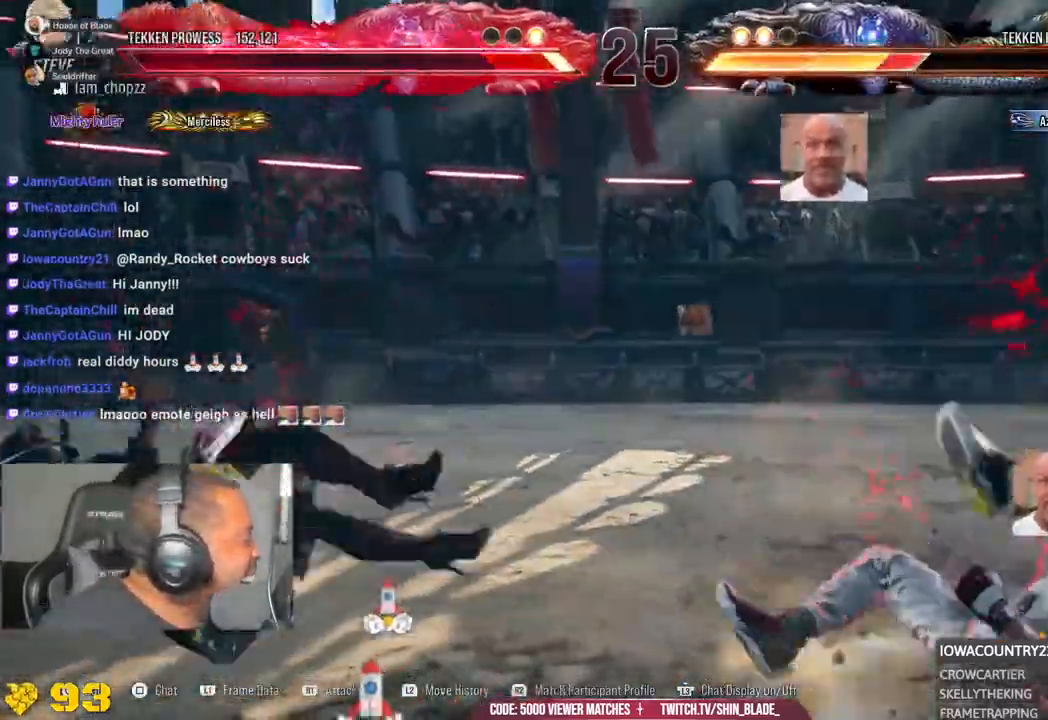
{"dt_ms": 500, "buttons": [], "left_stick": "left", "right_stick": "center", "events": []}
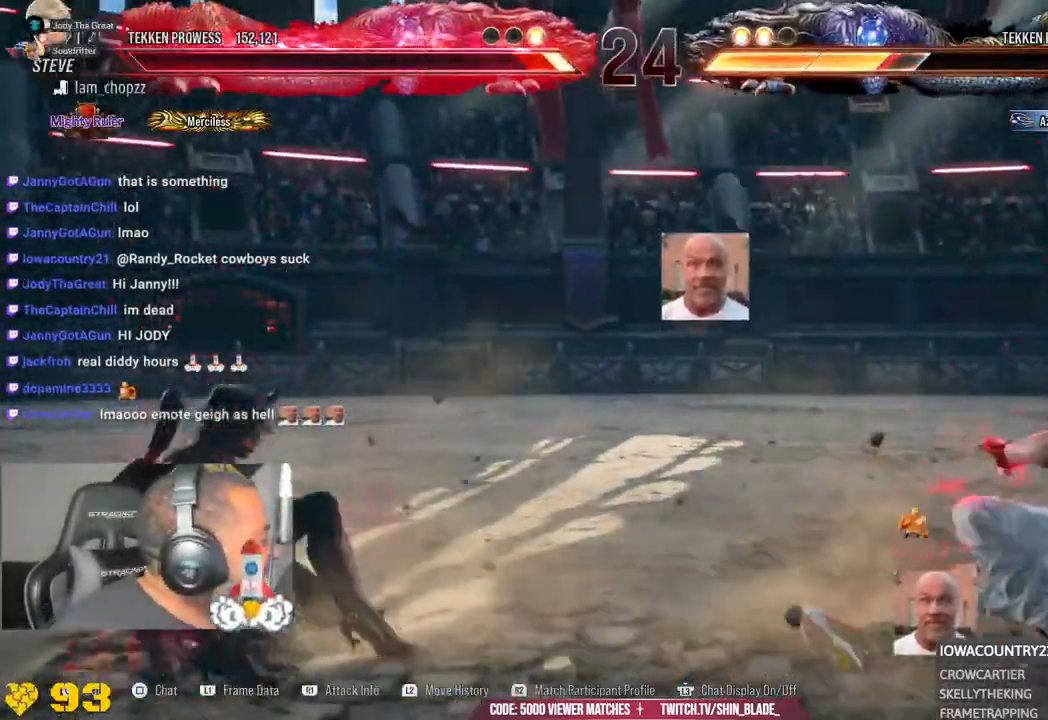
{"dt_ms": 500, "buttons": [], "left_stick": "left", "right_stick": "center", "events": []}
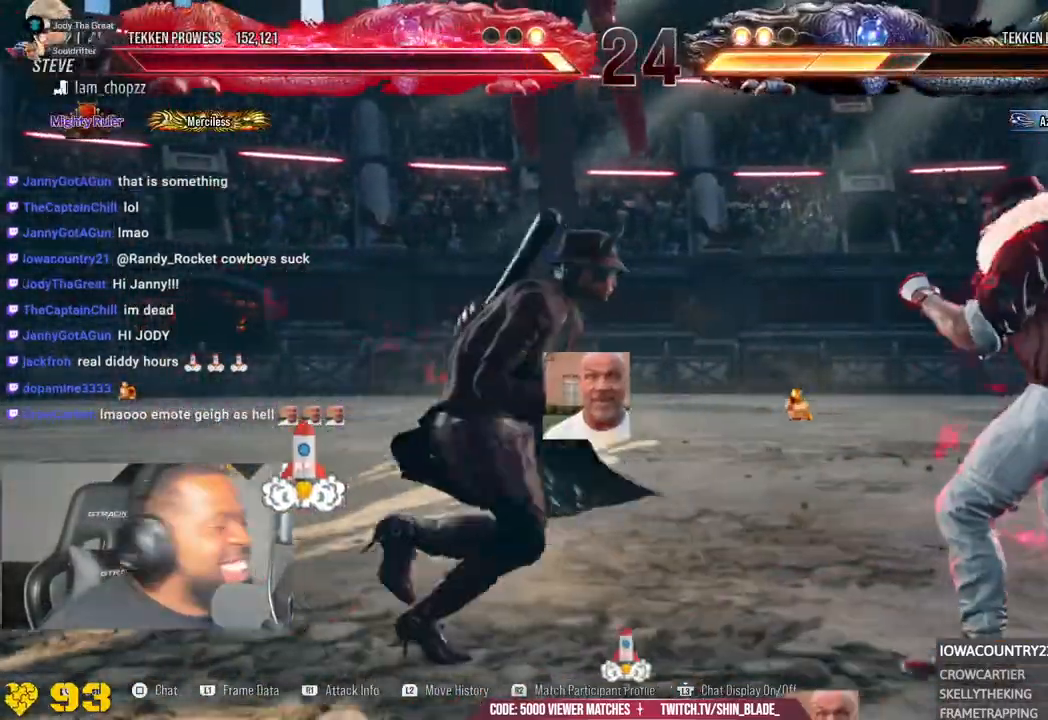
{"dt_ms": 500, "buttons": [], "left_stick": "left", "right_stick": "center", "events": []}